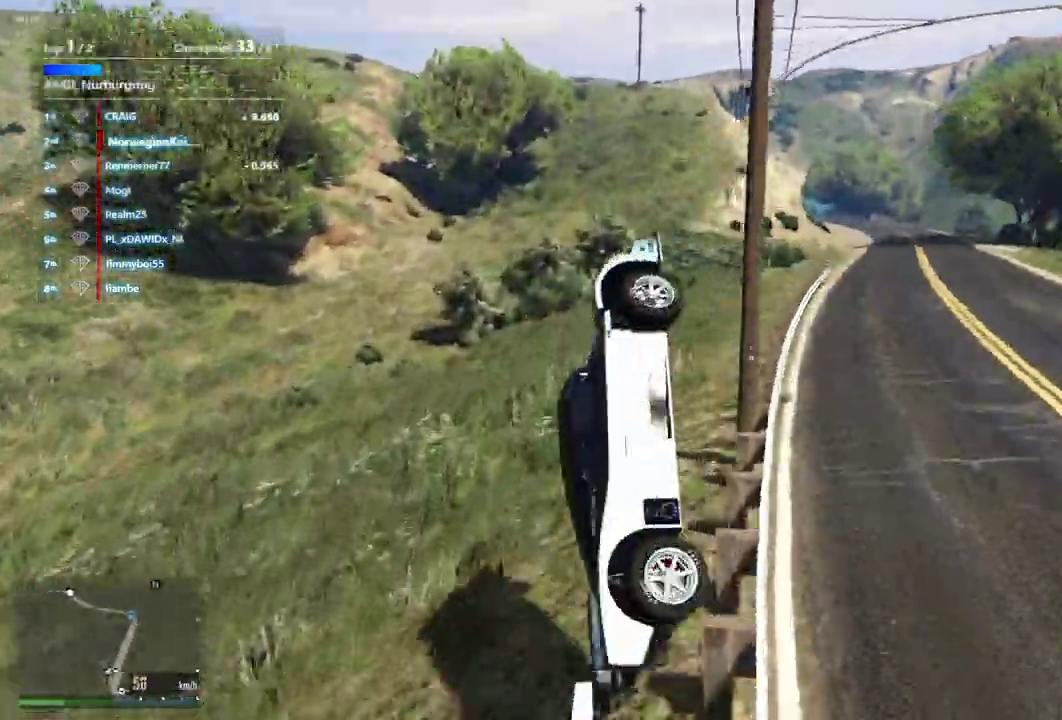
Gameplay with a controller (Xbox layout); each line is a JSON object with the inputs held at the frame after it (dt_ms = milliseconds from this image to that frame). "events" lists button and stick changes between this image and that frame as [ms after this image, input, new state], when the widget could be followed in between. Not read: L3 R2 R3.
{"dt_ms": 900, "buttons": [], "left_stick": "left", "right_stick": "center"}
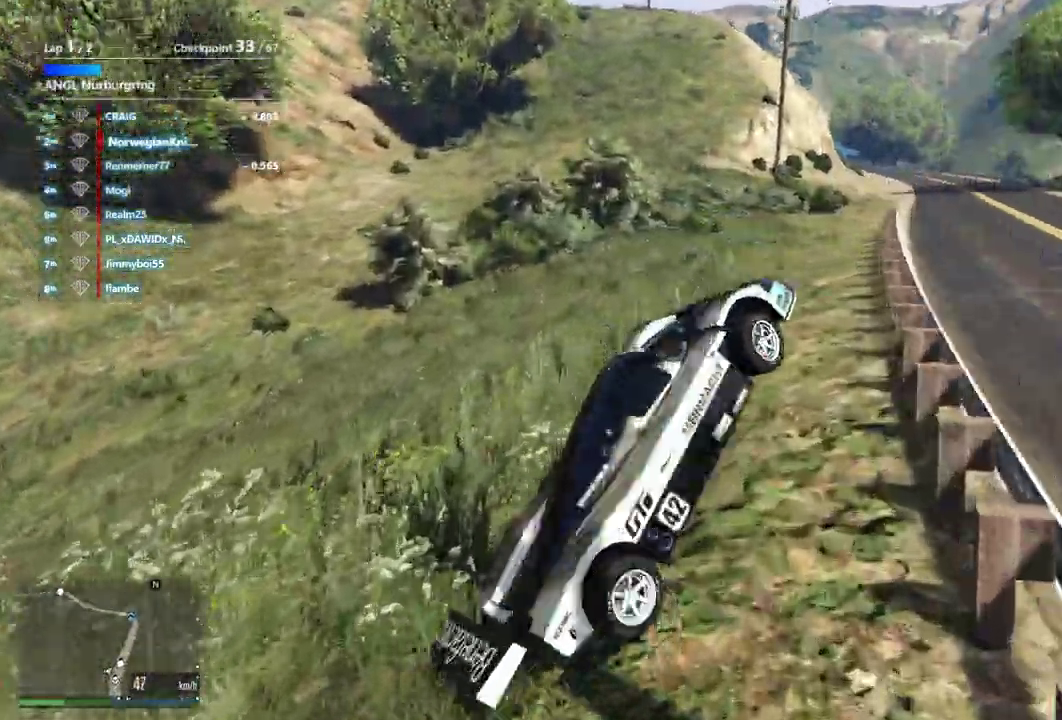
{"dt_ms": 300, "buttons": [], "left_stick": "center", "right_stick": "center"}
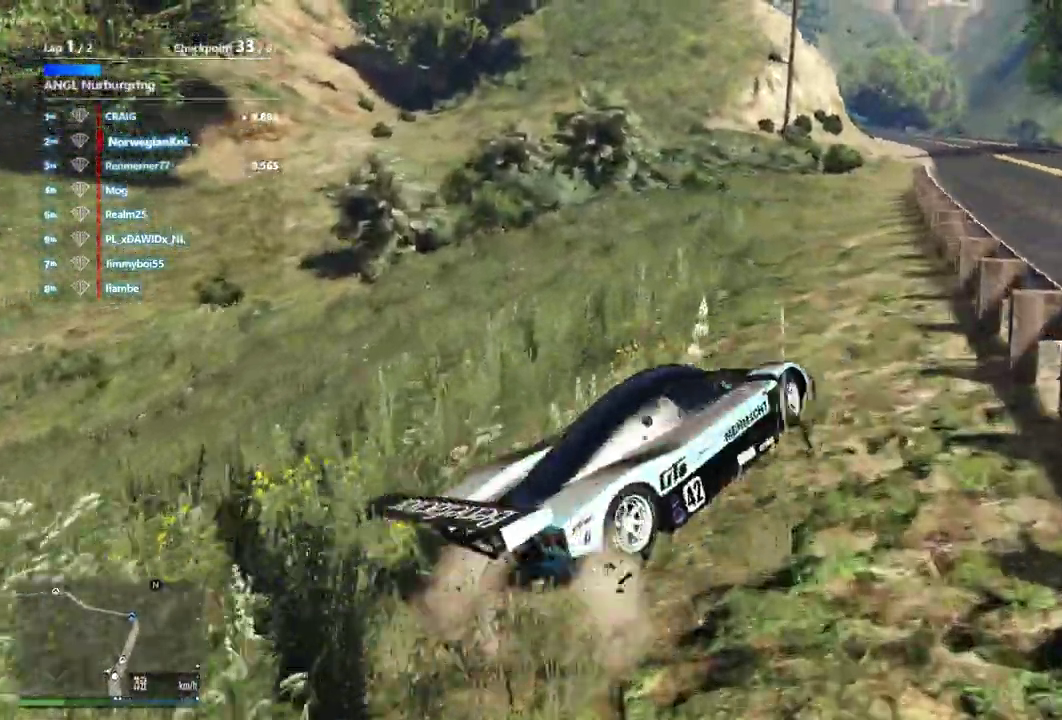
{"dt_ms": 600, "buttons": [], "left_stick": "center", "right_stick": "center", "events": []}
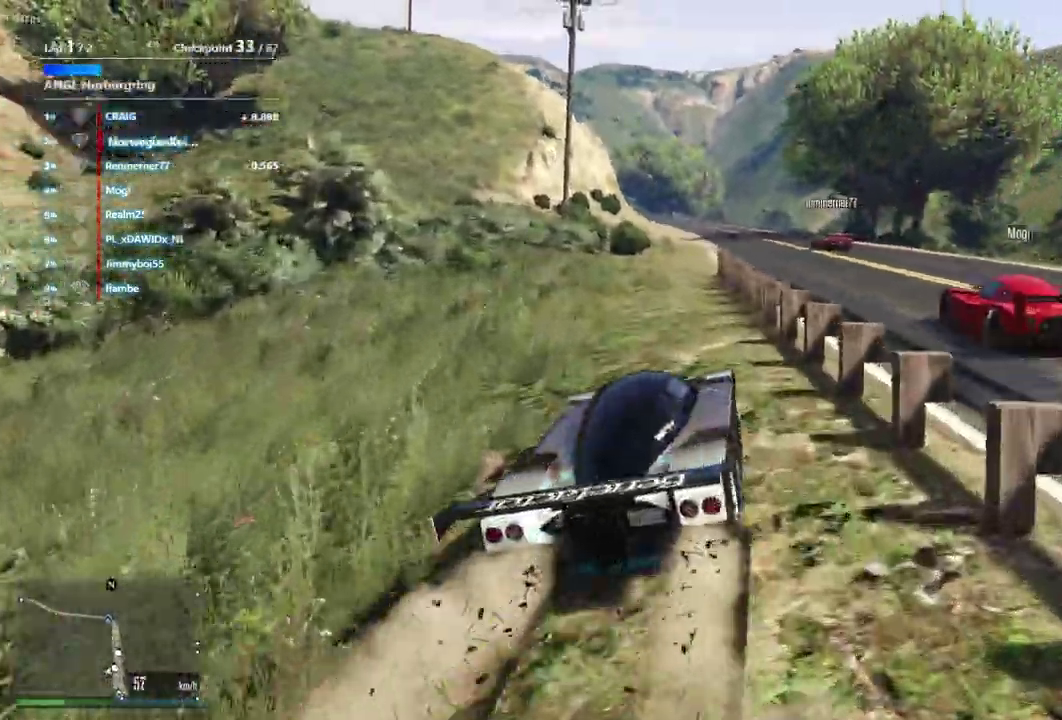
{"dt_ms": 400, "buttons": [], "left_stick": "down-right", "right_stick": "center"}
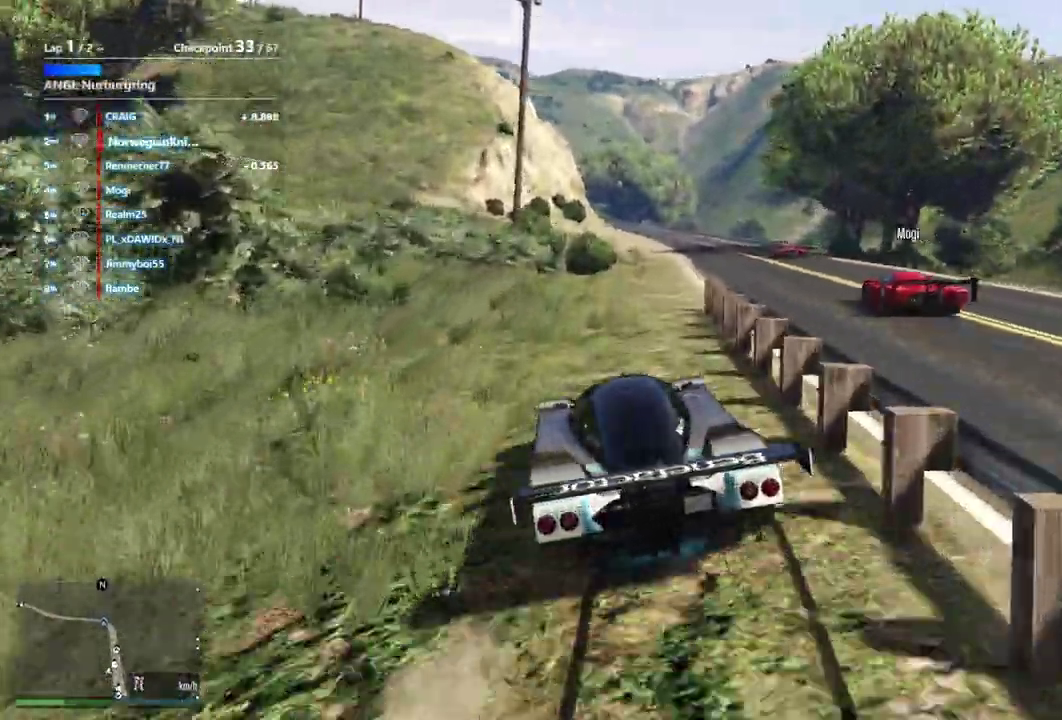
{"dt_ms": 500, "buttons": [], "left_stick": "center", "right_stick": "center"}
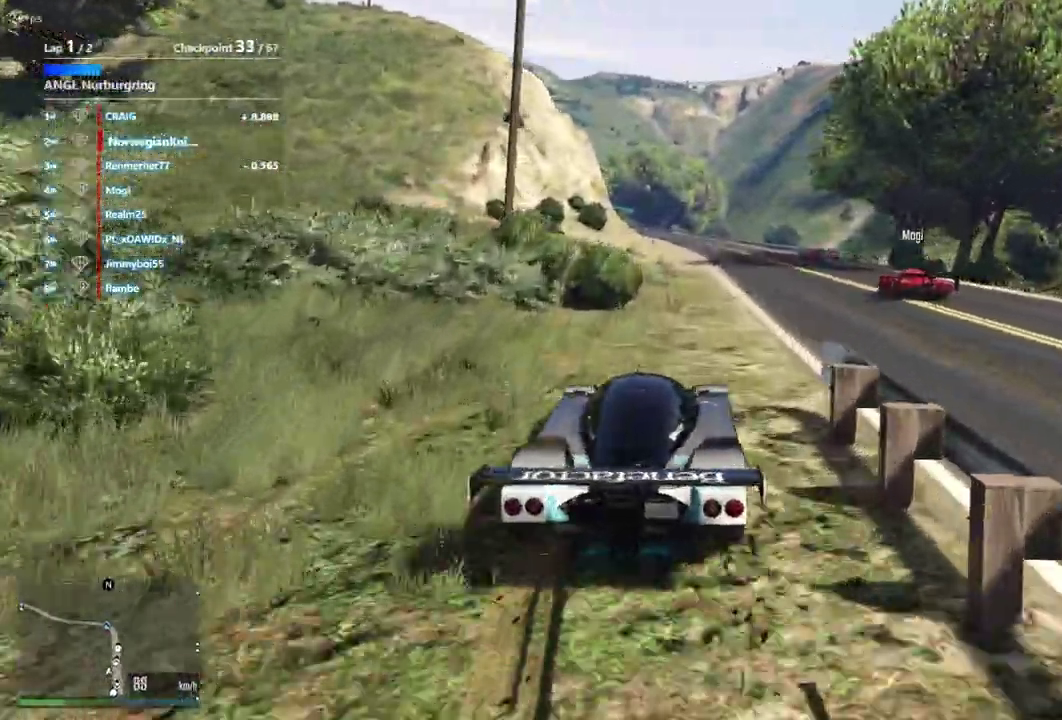
{"dt_ms": 500, "buttons": [], "left_stick": "center", "right_stick": "center", "events": []}
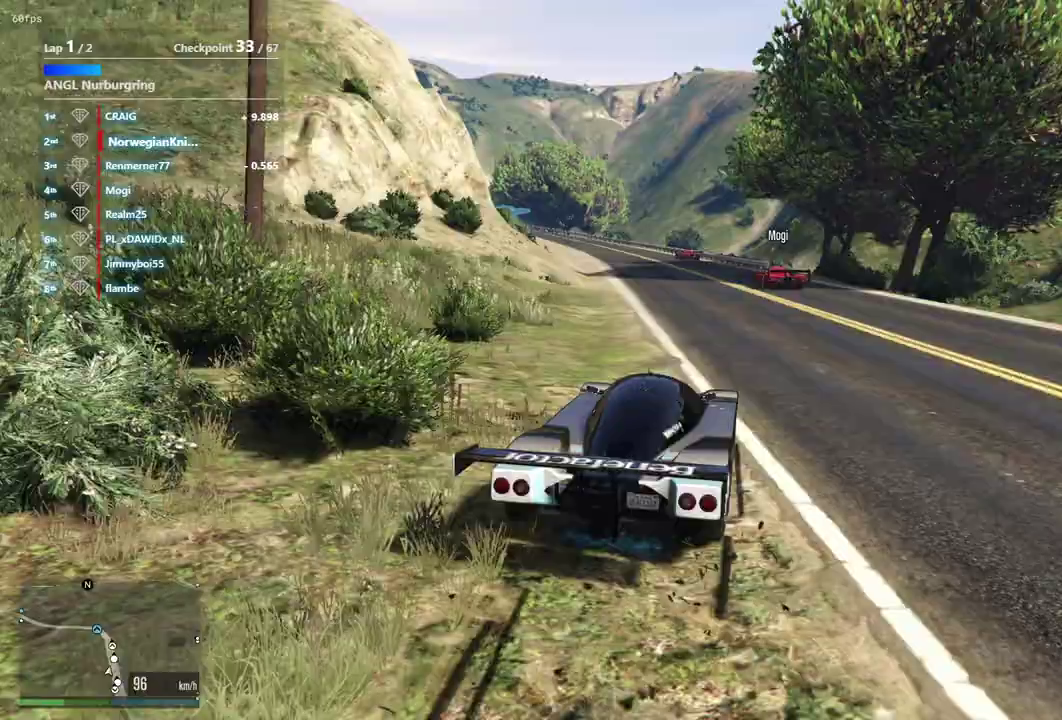
{"dt_ms": 400, "buttons": [], "left_stick": "left", "right_stick": "center", "events": [[333, "left_stick", "left"]]}
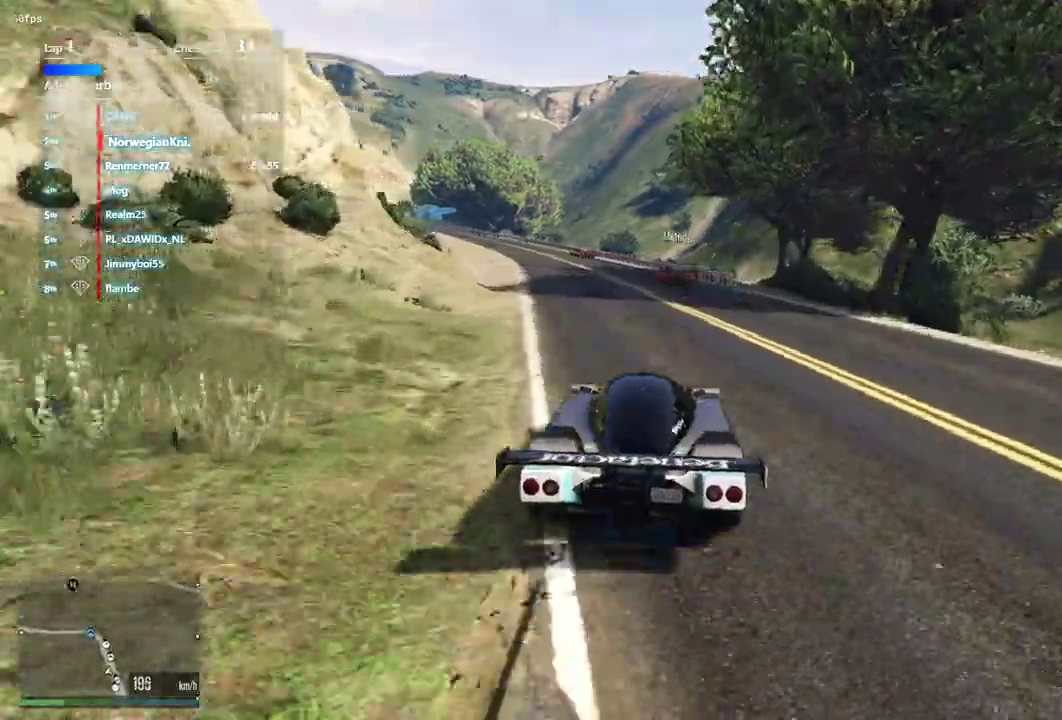
{"dt_ms": 800, "buttons": [], "left_stick": "center", "right_stick": "center", "events": [[67, "left_stick", "center"], [200, "left_stick", "right"], [300, "left_stick", "center"]]}
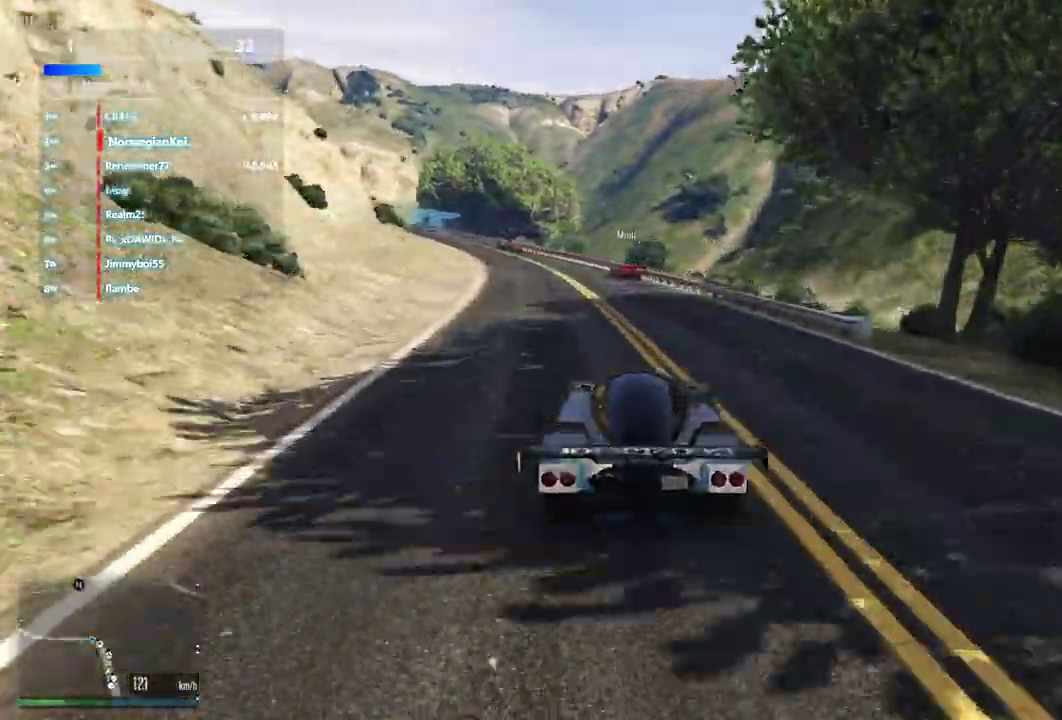
{"dt_ms": 300, "buttons": [], "left_stick": "center", "right_stick": "center", "events": [[133, "left_stick", "left"], [200, "left_stick", "down-left"], [267, "left_stick", "center"]]}
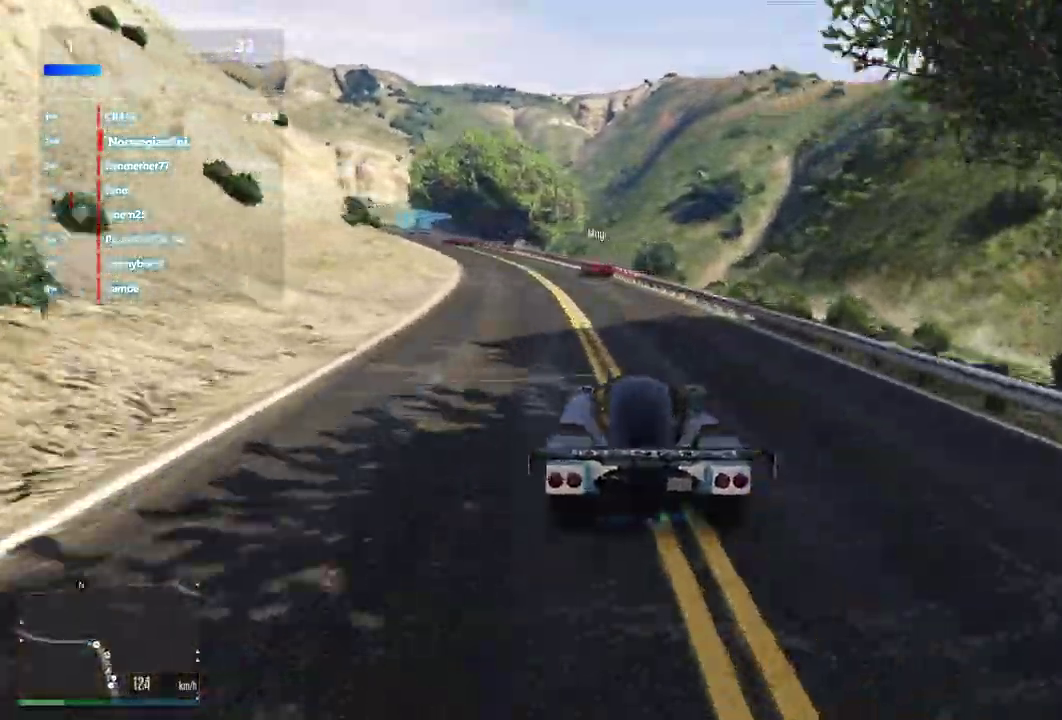
{"dt_ms": 600, "buttons": [], "left_stick": "left", "right_stick": "center", "events": [[267, "left_stick", "left"], [333, "left_stick", "center"], [567, "left_stick", "left"]]}
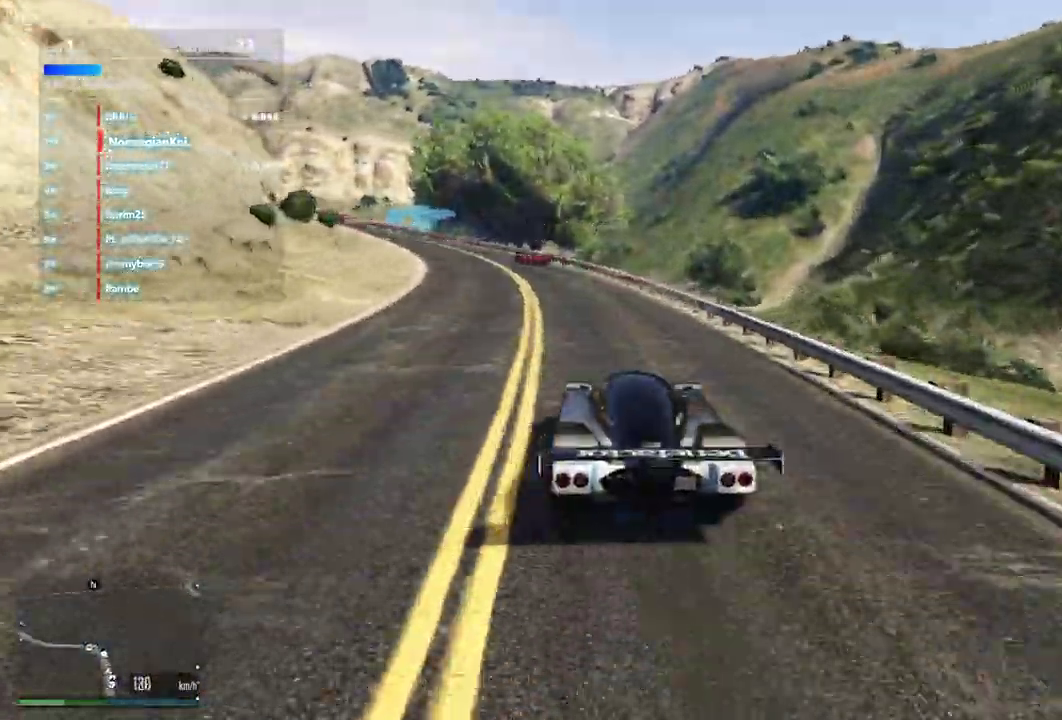
{"dt_ms": 400, "buttons": [], "left_stick": "left", "right_stick": "center", "events": [[100, "left_stick", "center"], [367, "left_stick", "left"]]}
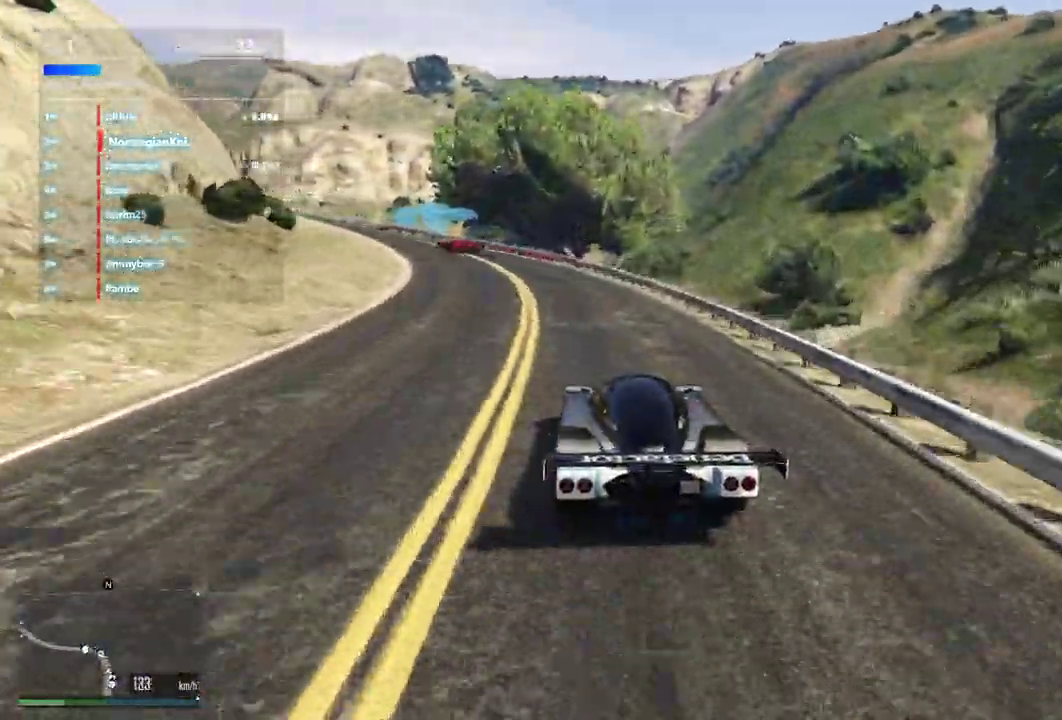
{"dt_ms": 500, "buttons": [], "left_stick": "center", "right_stick": "center", "events": [[100, "left_stick", "center"], [267, "left_stick", "left"], [467, "left_stick", "center"]]}
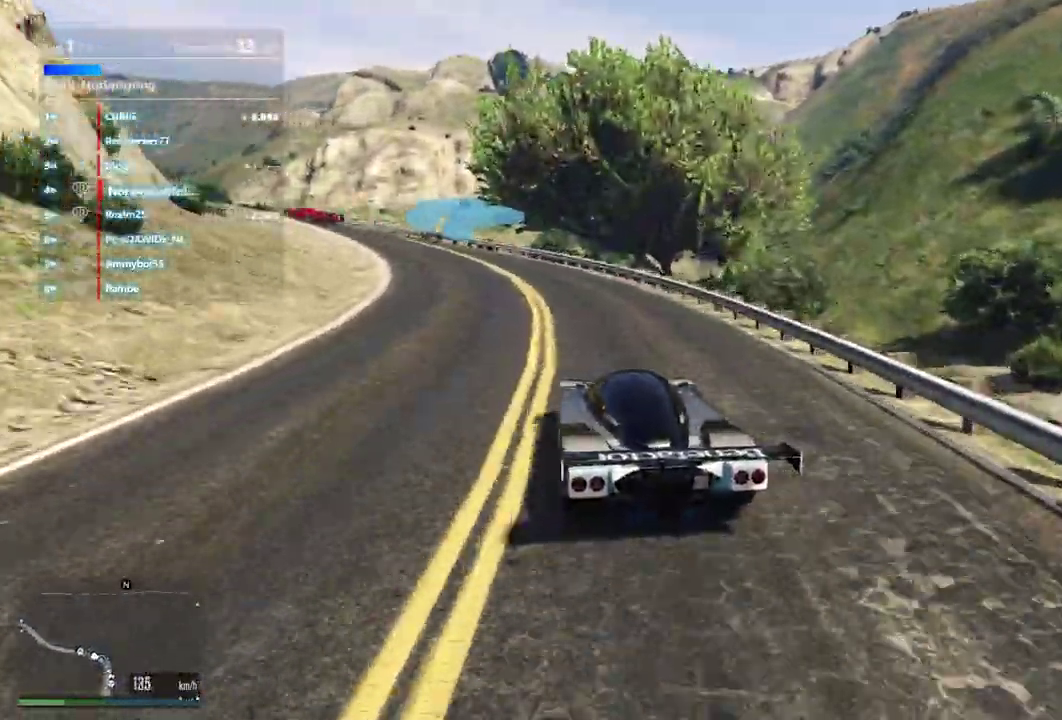
{"dt_ms": 500, "buttons": [], "left_stick": "center", "right_stick": "center", "events": [[33, "left_stick", "left"], [200, "left_stick", "center"], [267, "left_stick", "left"], [500, "left_stick", "center"]]}
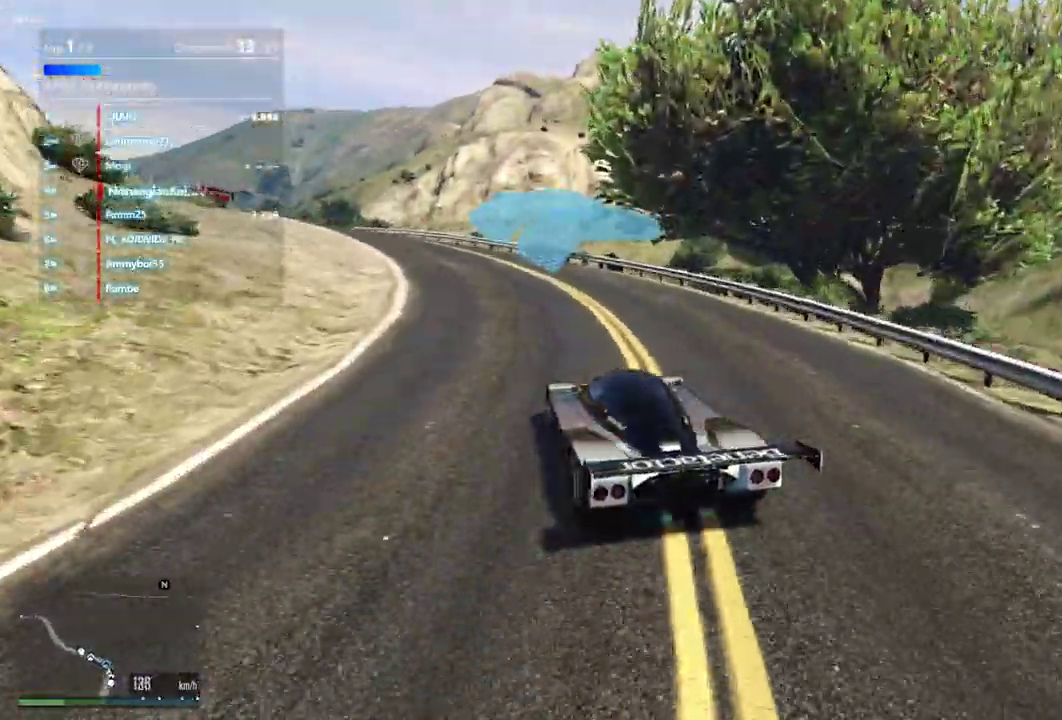
{"dt_ms": 400, "buttons": [], "left_stick": "center", "right_stick": "center", "events": [[167, "left_stick", "left"], [367, "left_stick", "center"]]}
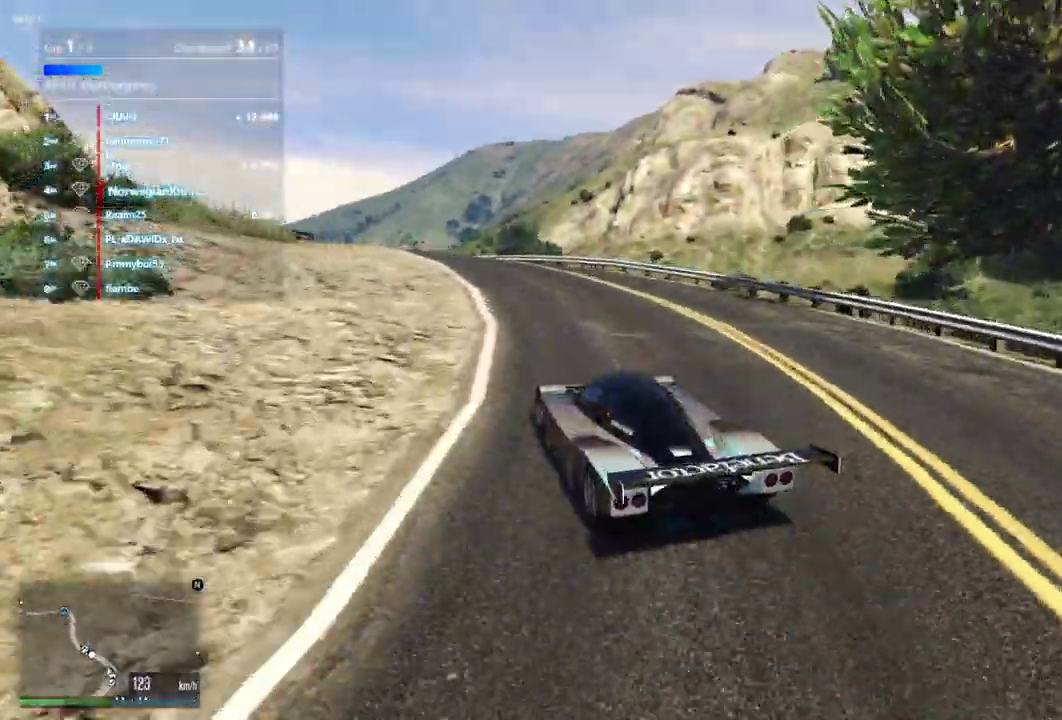
{"dt_ms": 600, "buttons": [], "left_stick": "center", "right_stick": "center", "events": [[133, "left_stick", "left"], [267, "left_stick", "center"]]}
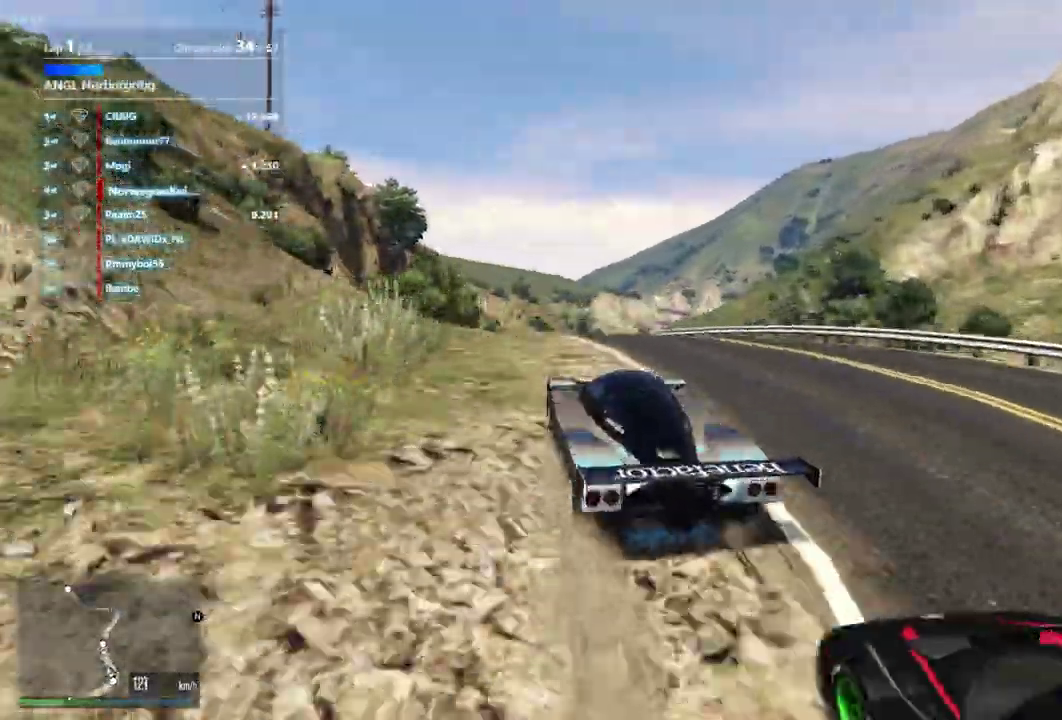
{"dt_ms": 300, "buttons": [], "left_stick": "left", "right_stick": "center", "events": [[300, "left_stick", "left"]]}